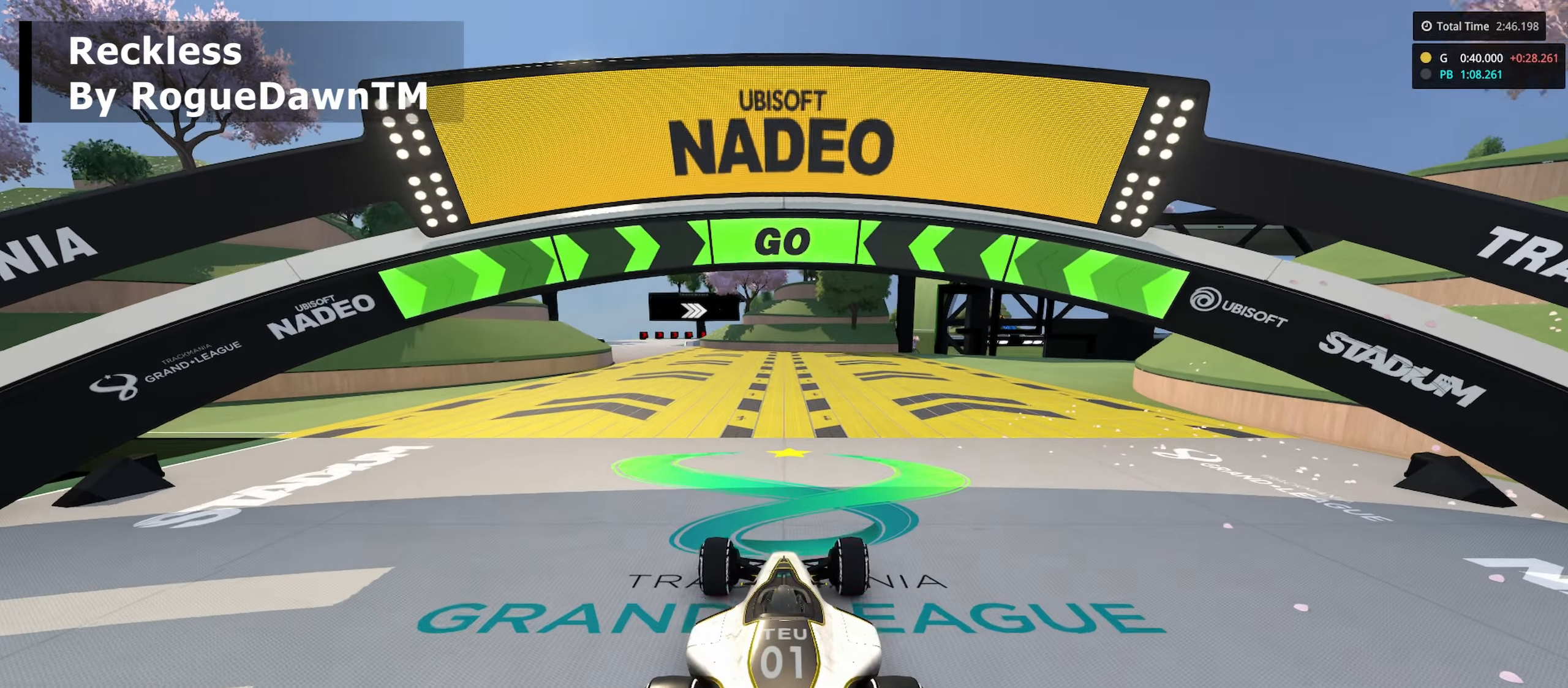
Gameplay with keyboard; each line is a JSON object with the keys held at the frame after it. "events" lists presses ("down") and releases ("up") of "down", "left", "right" and "up" between this image and that frame as [ms after this image, input, new state], when the widget could be followed in between. No other keys are recorded. Mouse input is not recorded.
{"keys": ["up"], "events": []}
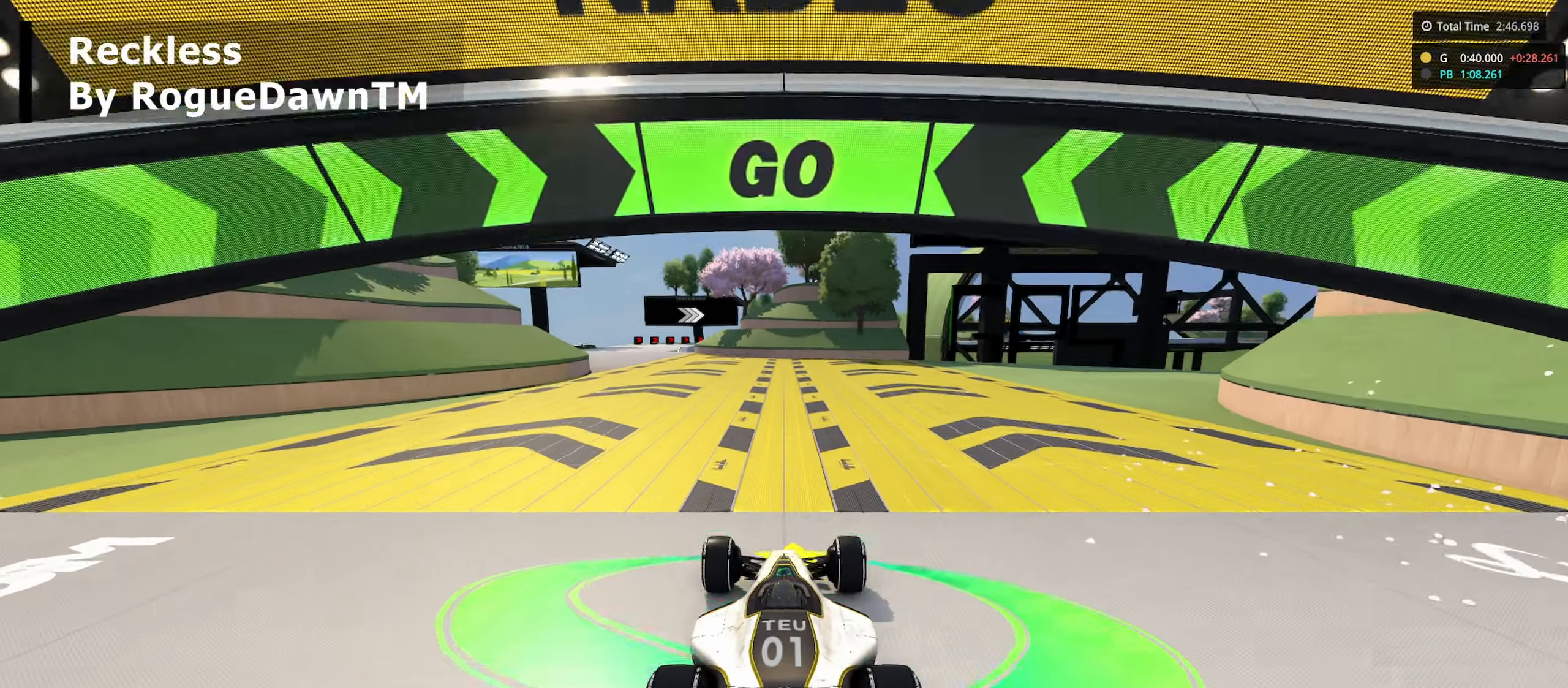
{"keys": ["left", "up"], "events": [[267, "left", "down"]]}
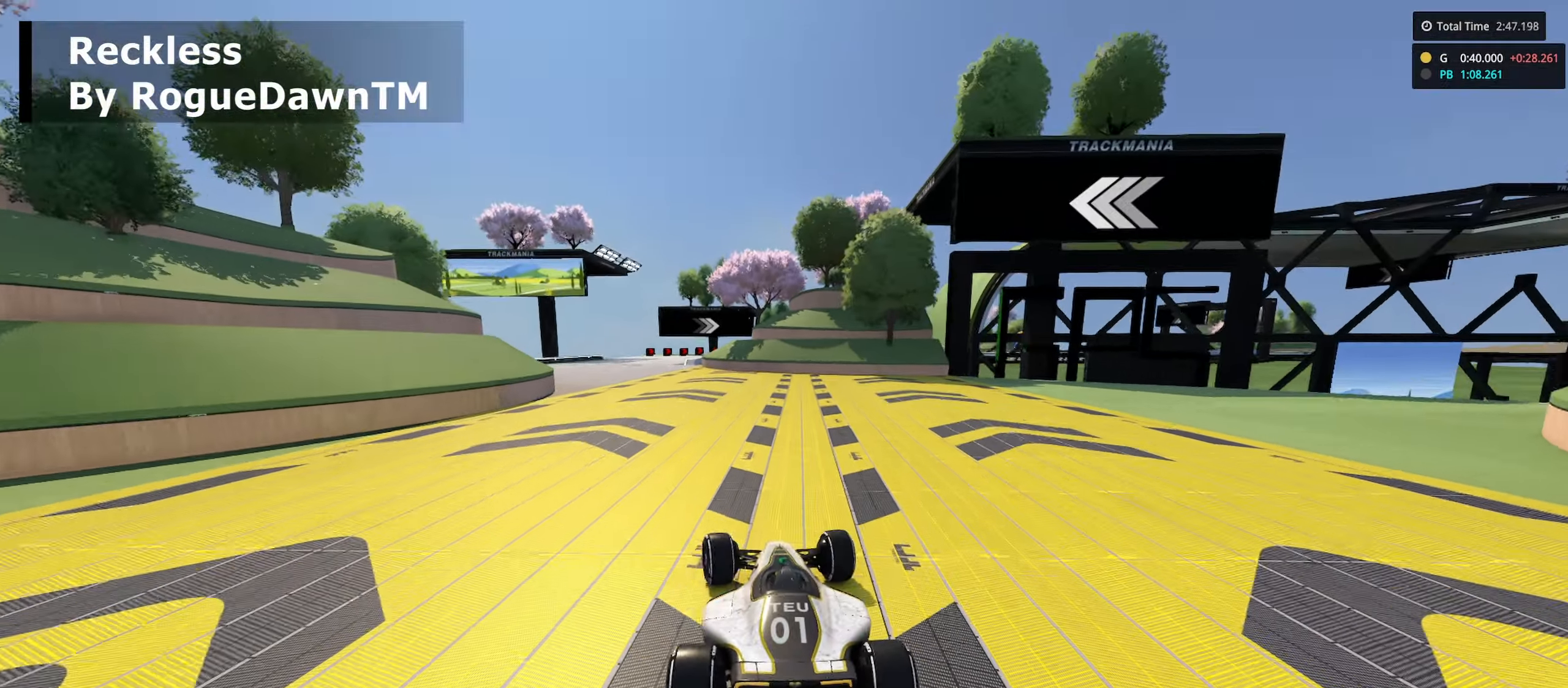
{"keys": ["left", "up"], "events": [[183, "left", "up"], [450, "left", "down"]]}
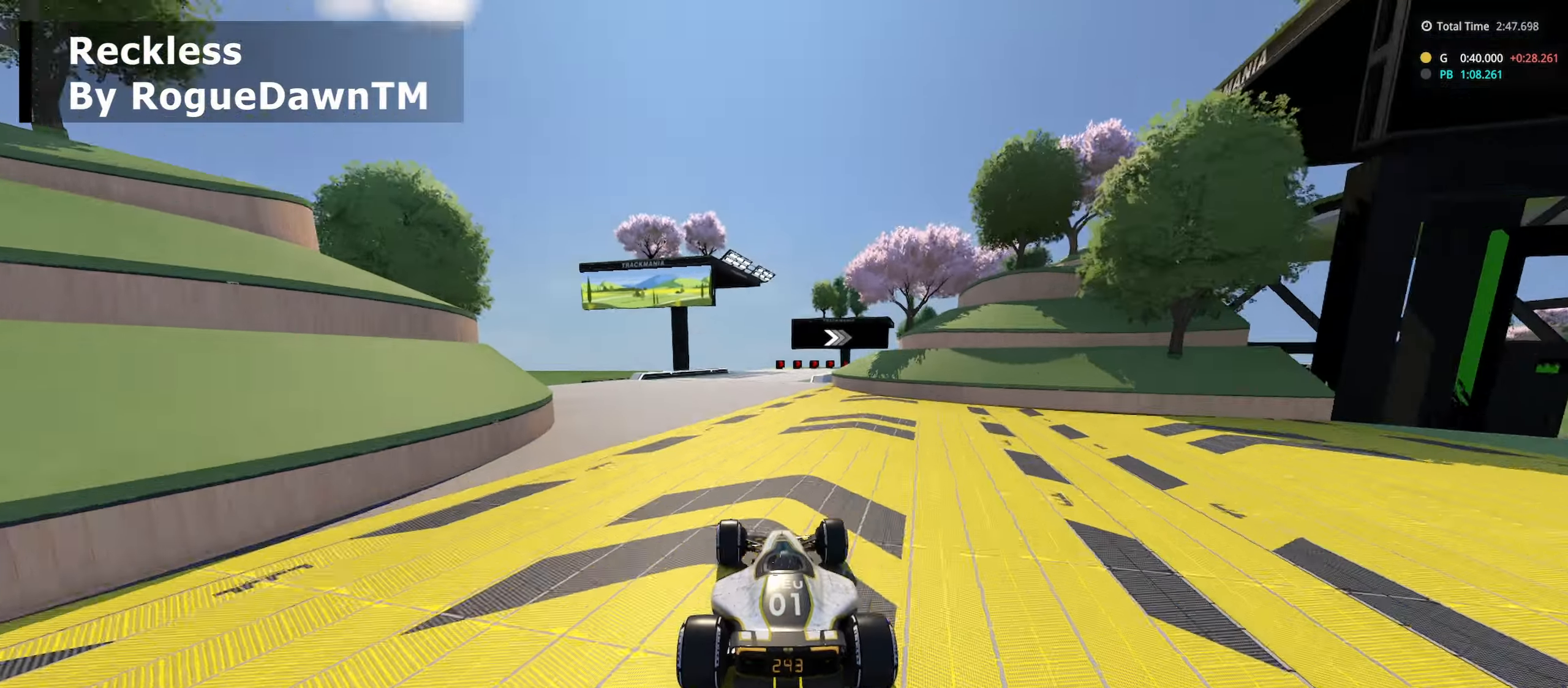
{"keys": ["right", "up"], "events": [[150, "left", "up"], [317, "right", "down"]]}
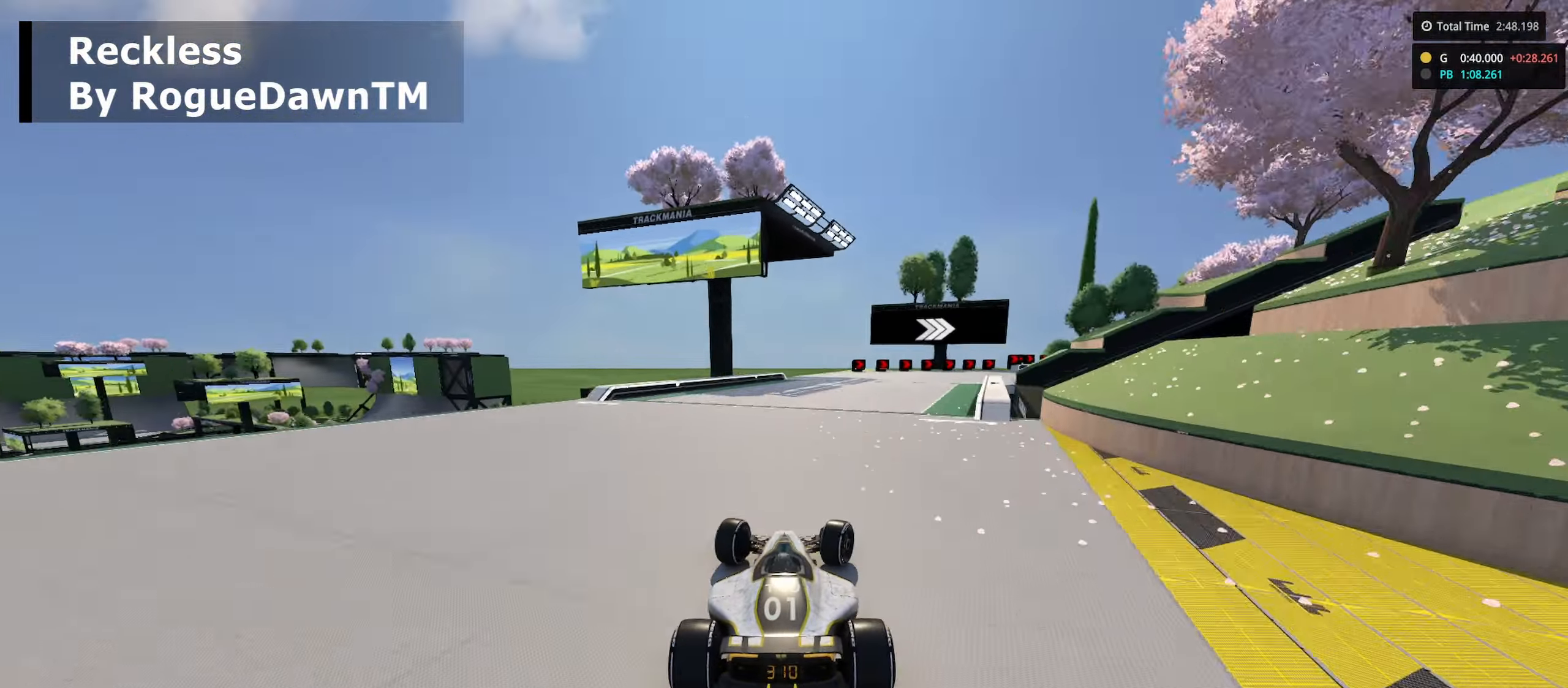
{"keys": ["right", "up"], "events": []}
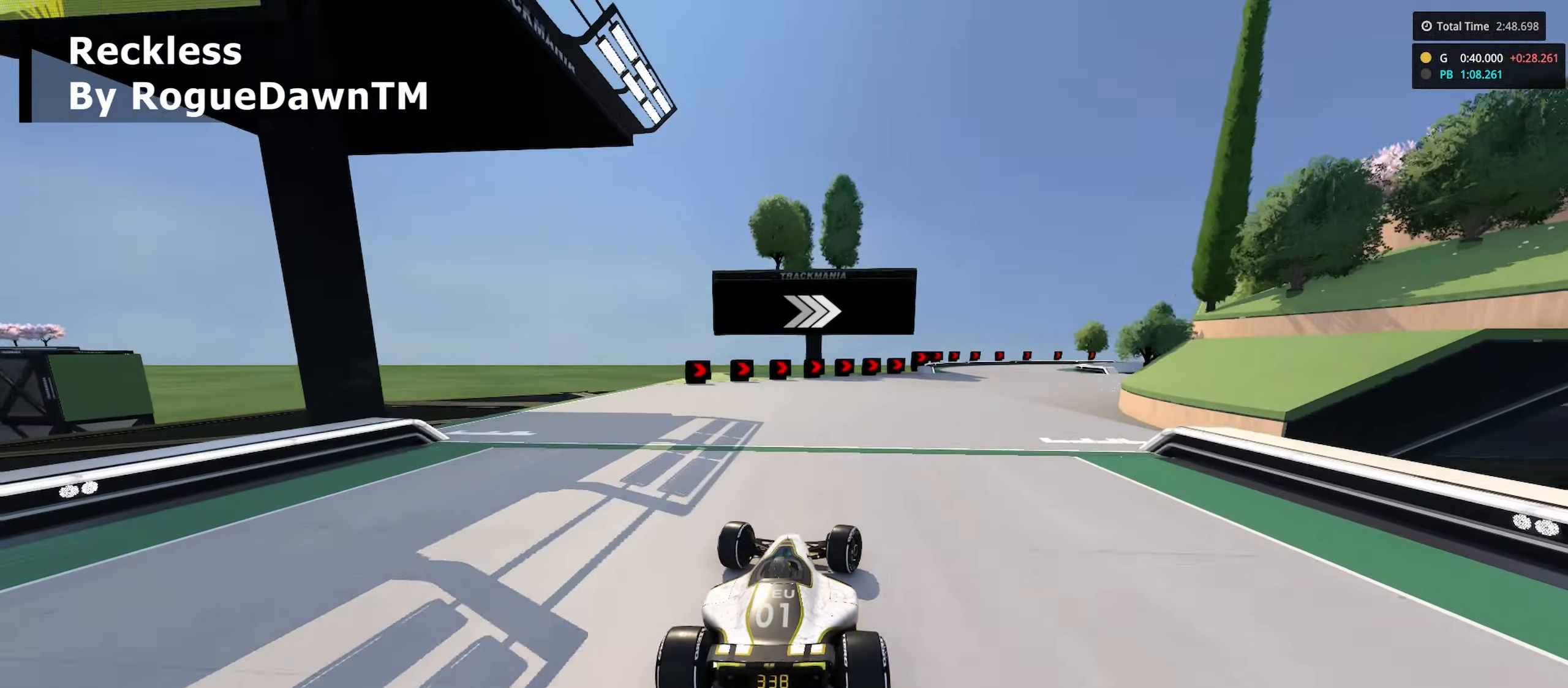
{"keys": ["right", "up"], "events": [[367, "right", "up"], [467, "right", "down"]]}
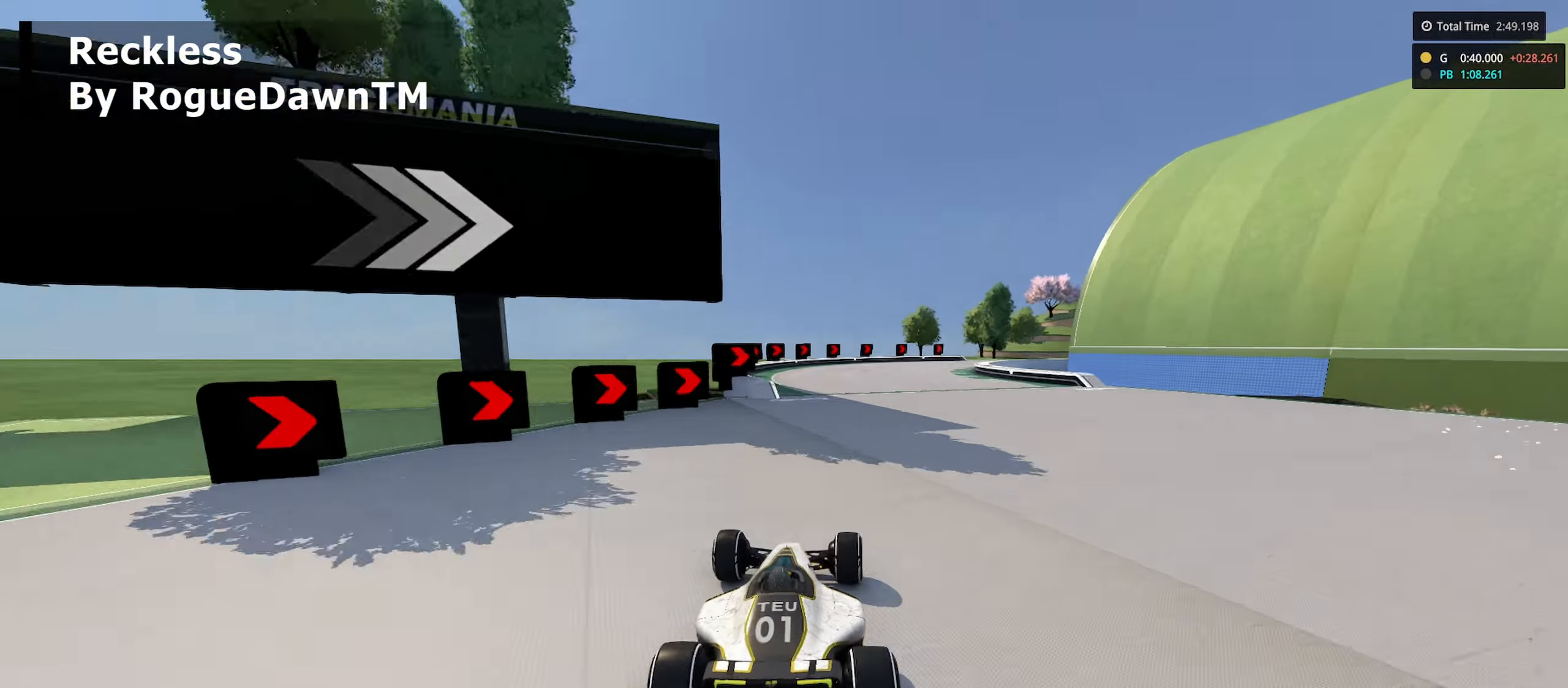
{"keys": ["right", "up"], "events": []}
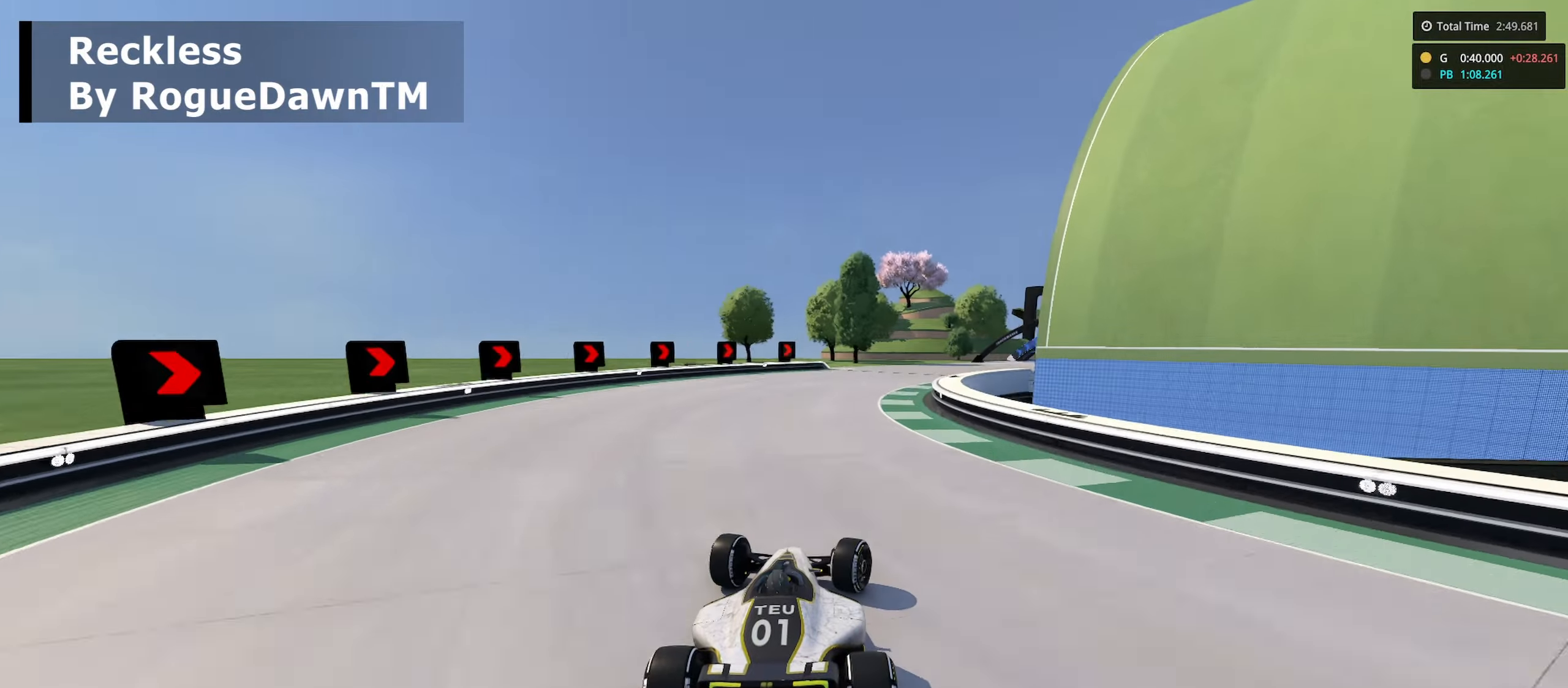
{"keys": ["right", "up"], "events": []}
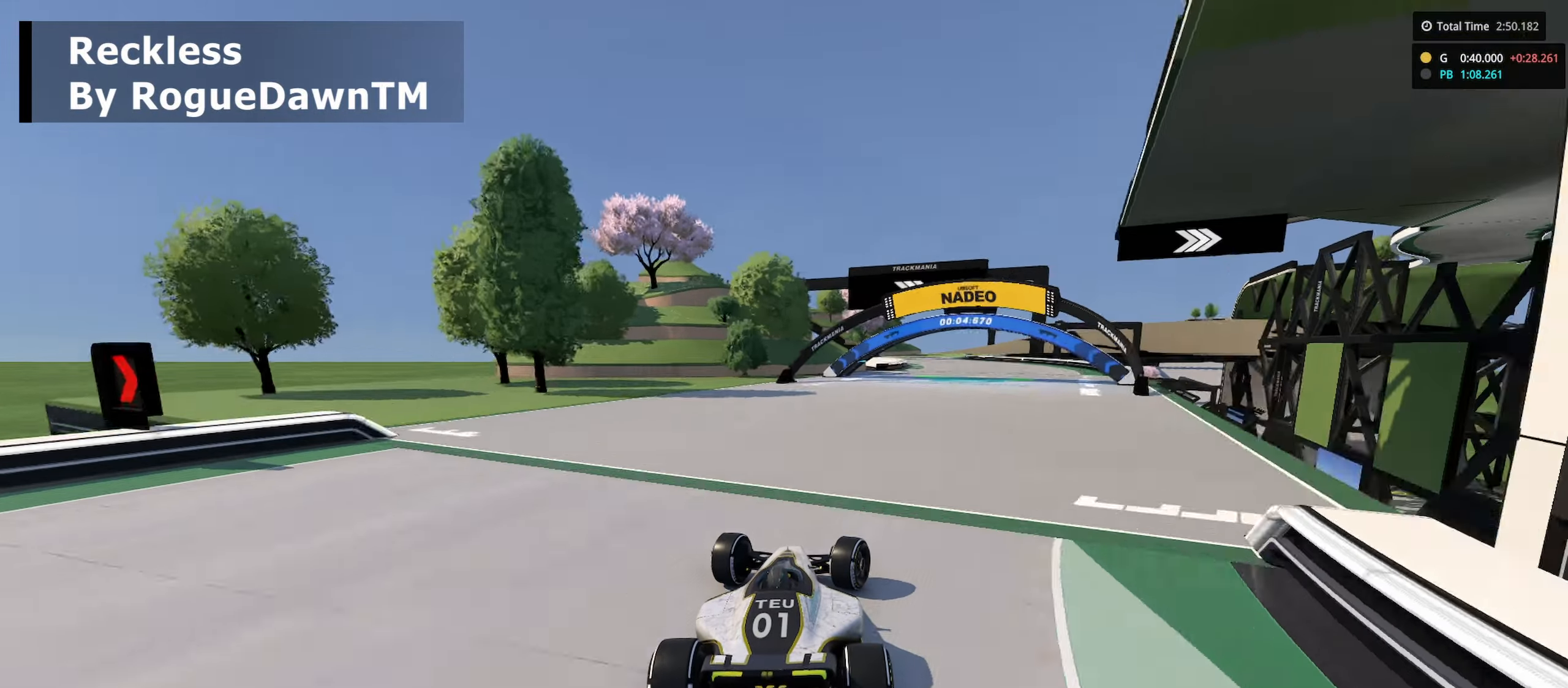
{"keys": ["left", "up"], "events": [[233, "right", "up"], [383, "left", "down"]]}
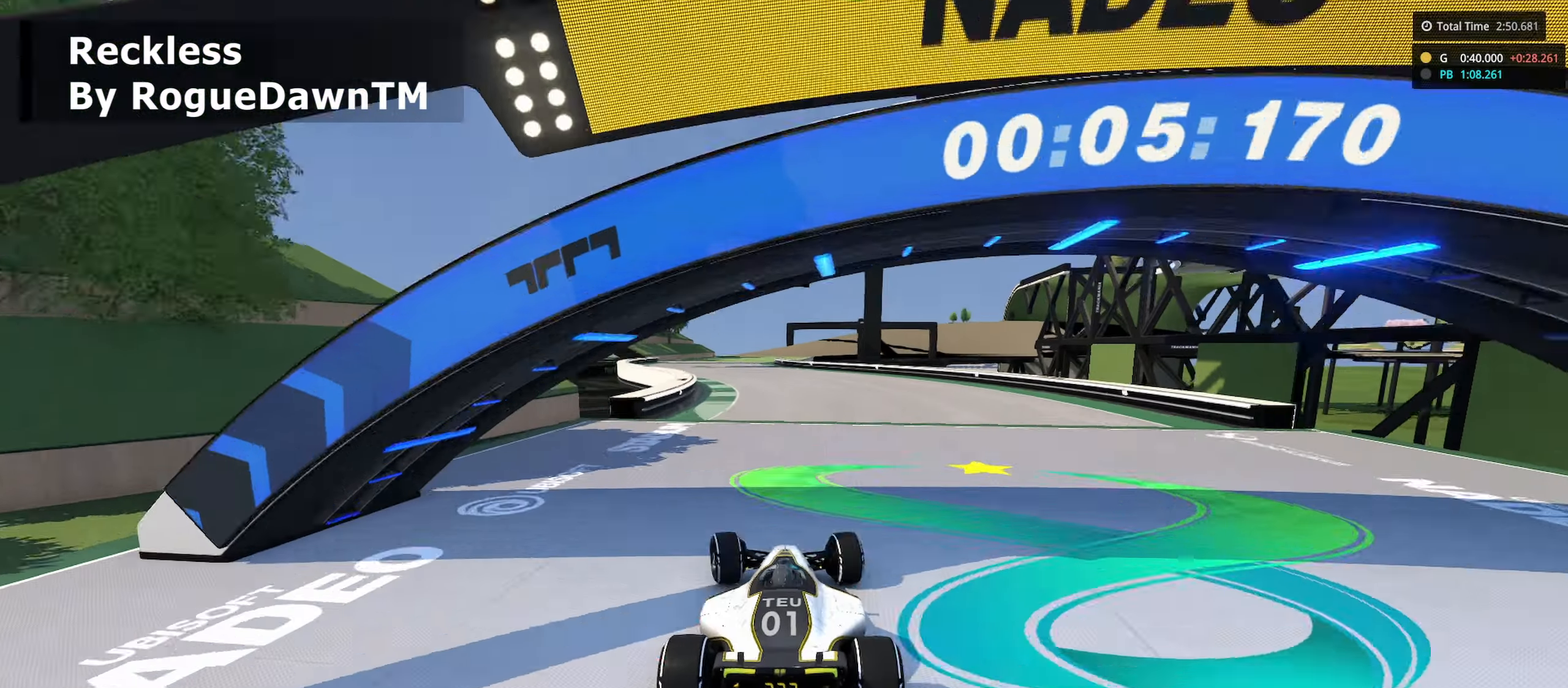
{"keys": ["up"], "events": [[150, "left", "up"], [266, "left", "down"], [400, "left", "up"]]}
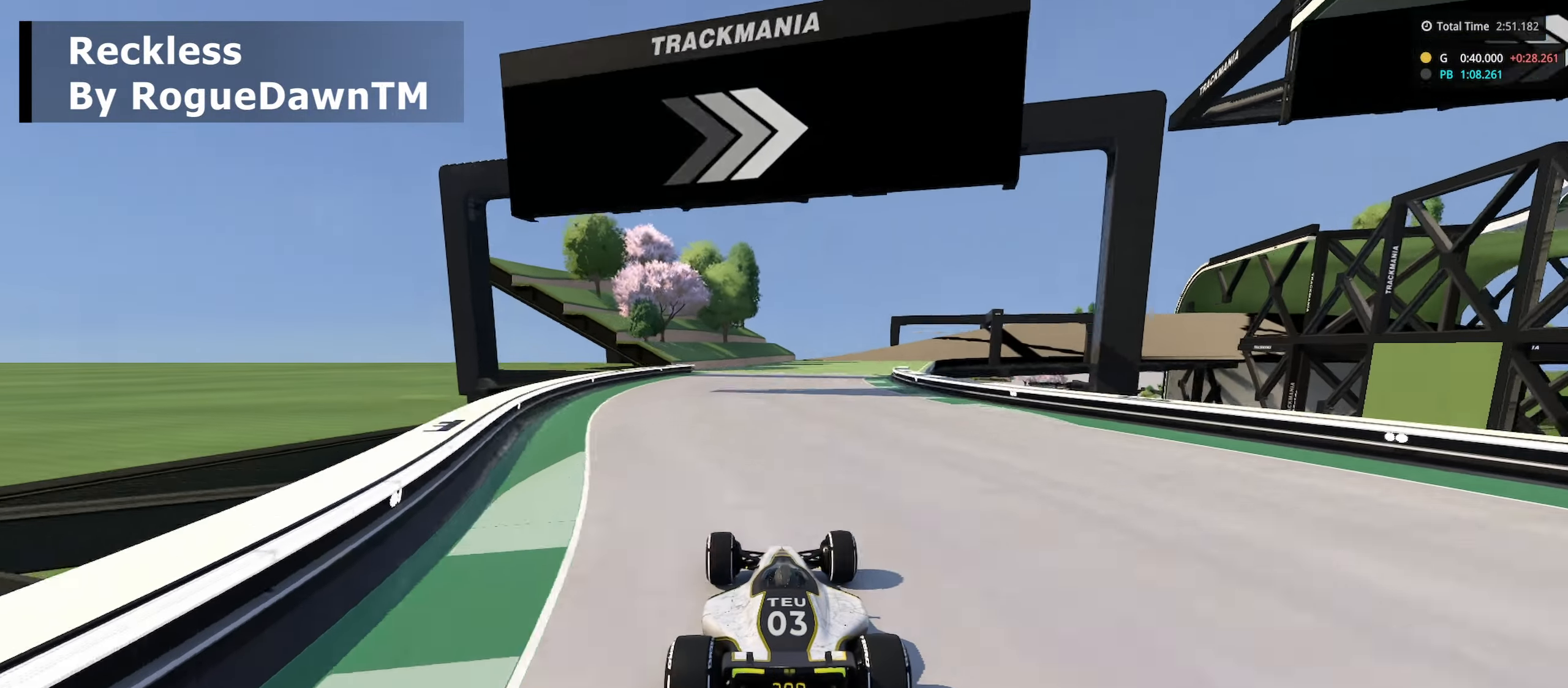
{"keys": ["right", "up"], "events": [[16, "right", "down"]]}
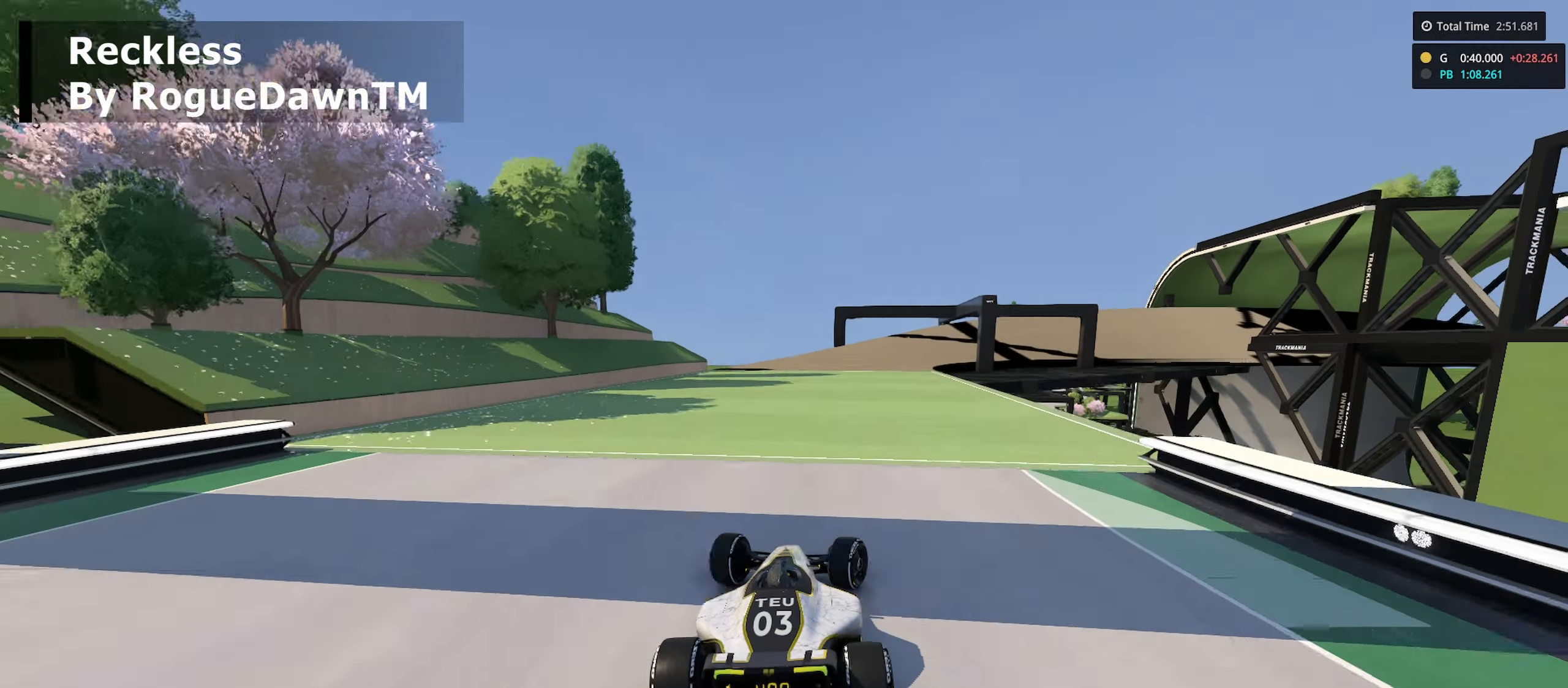
{"keys": ["right", "up"], "events": [[266, "right", "up"], [400, "right", "down"]]}
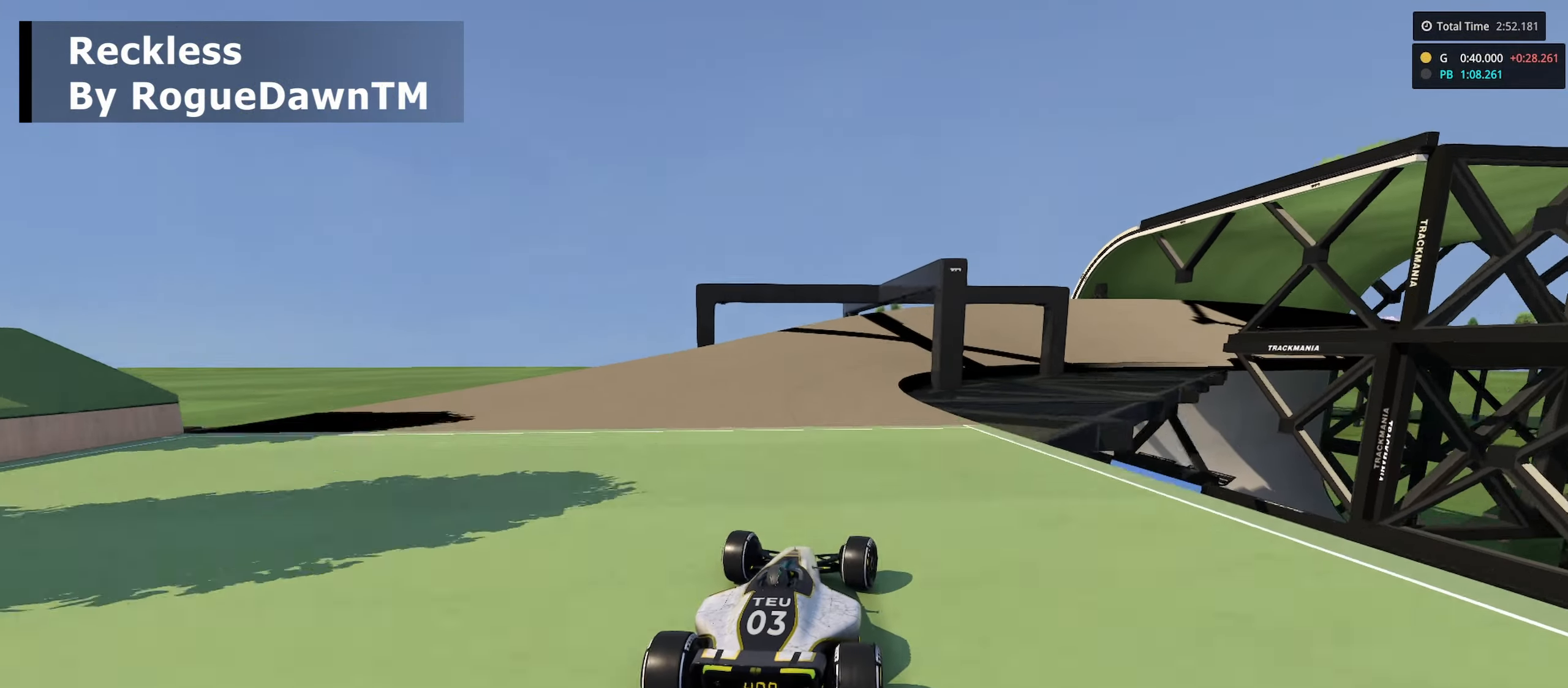
{"keys": ["right", "up"], "events": []}
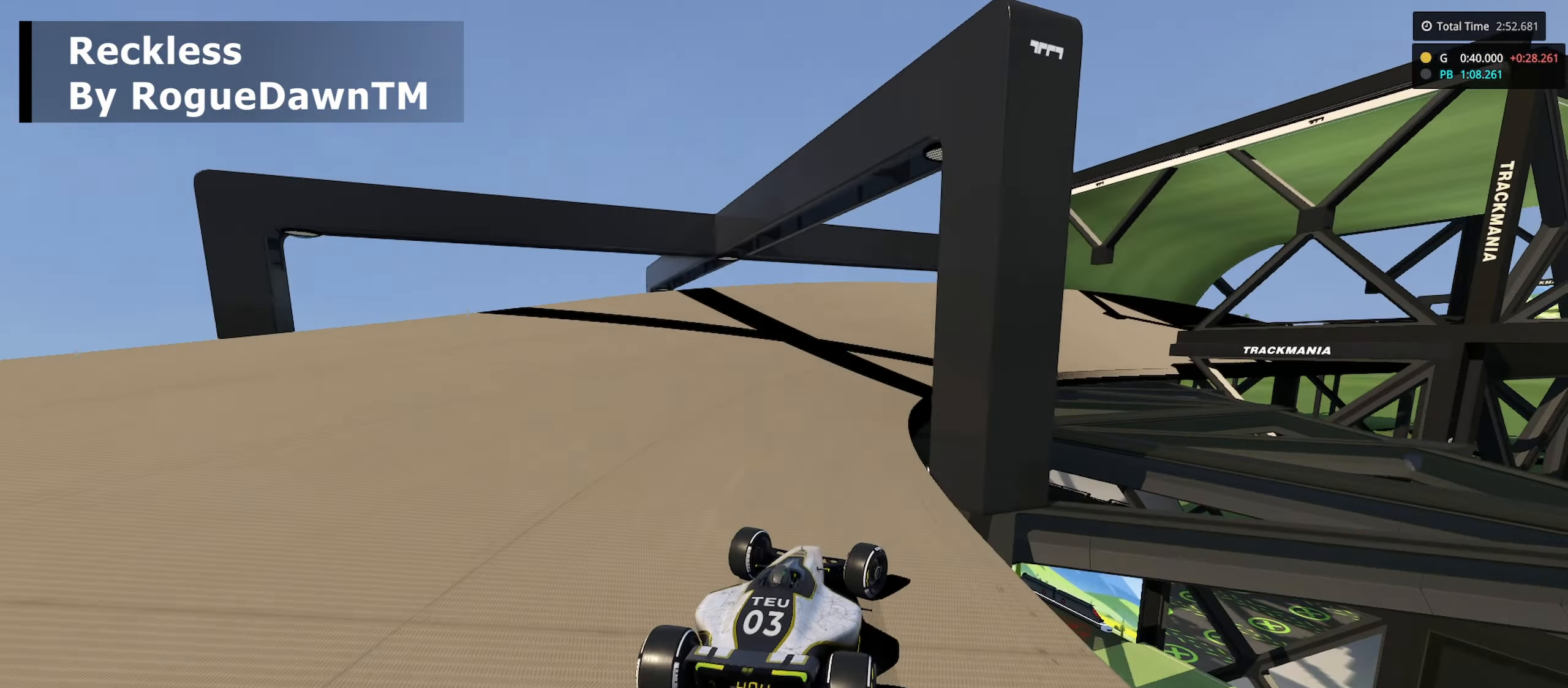
{"keys": ["right", "up"], "events": []}
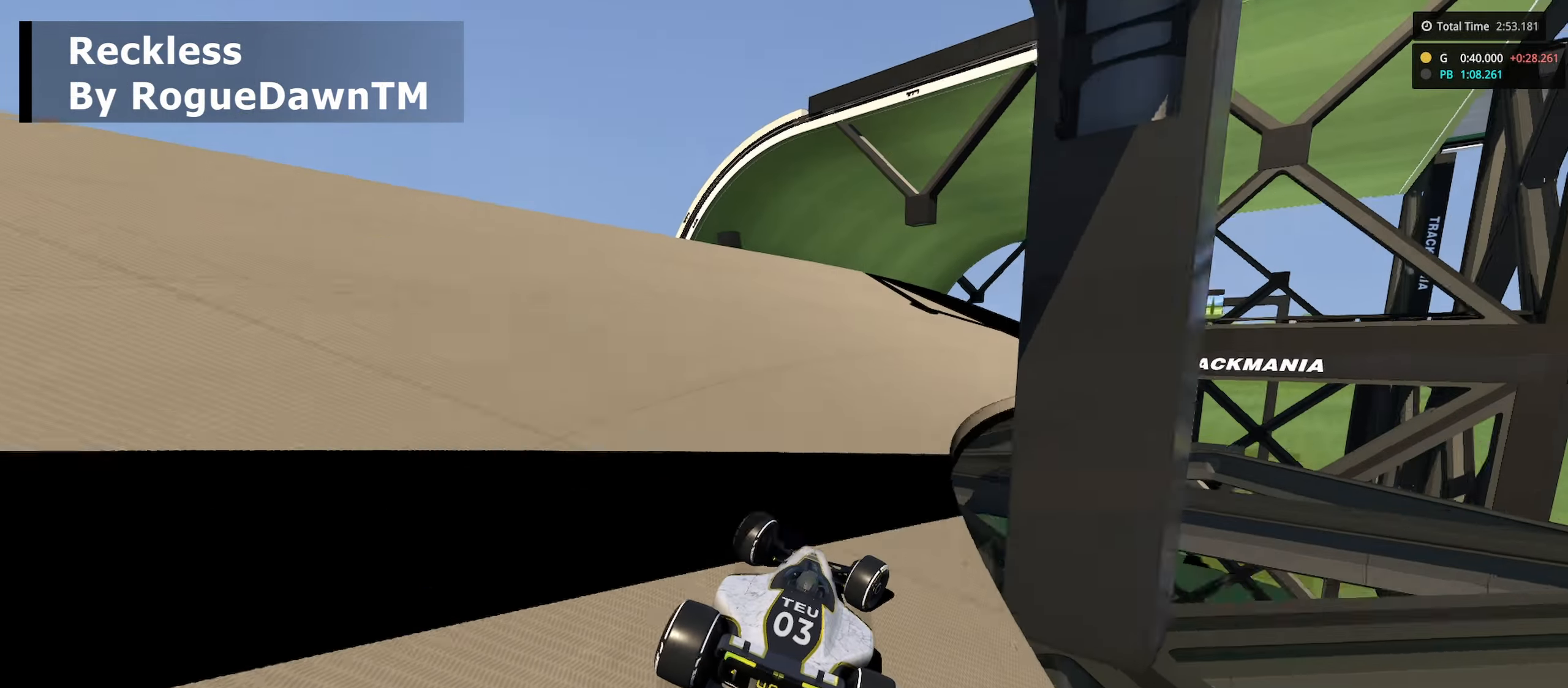
{"keys": ["right", "up"], "events": []}
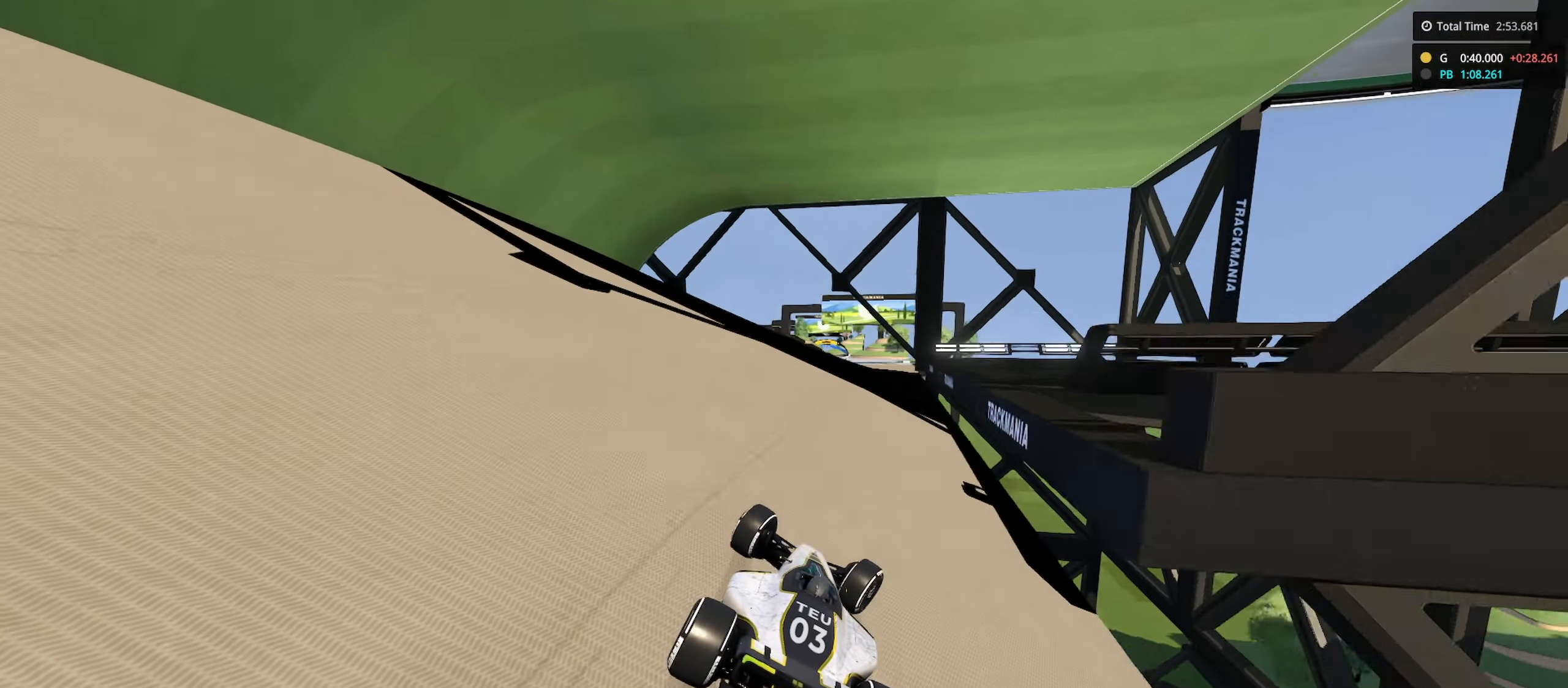
{"keys": ["up"], "events": [[16, "right", "up"], [350, "left", "down"], [466, "left", "up"]]}
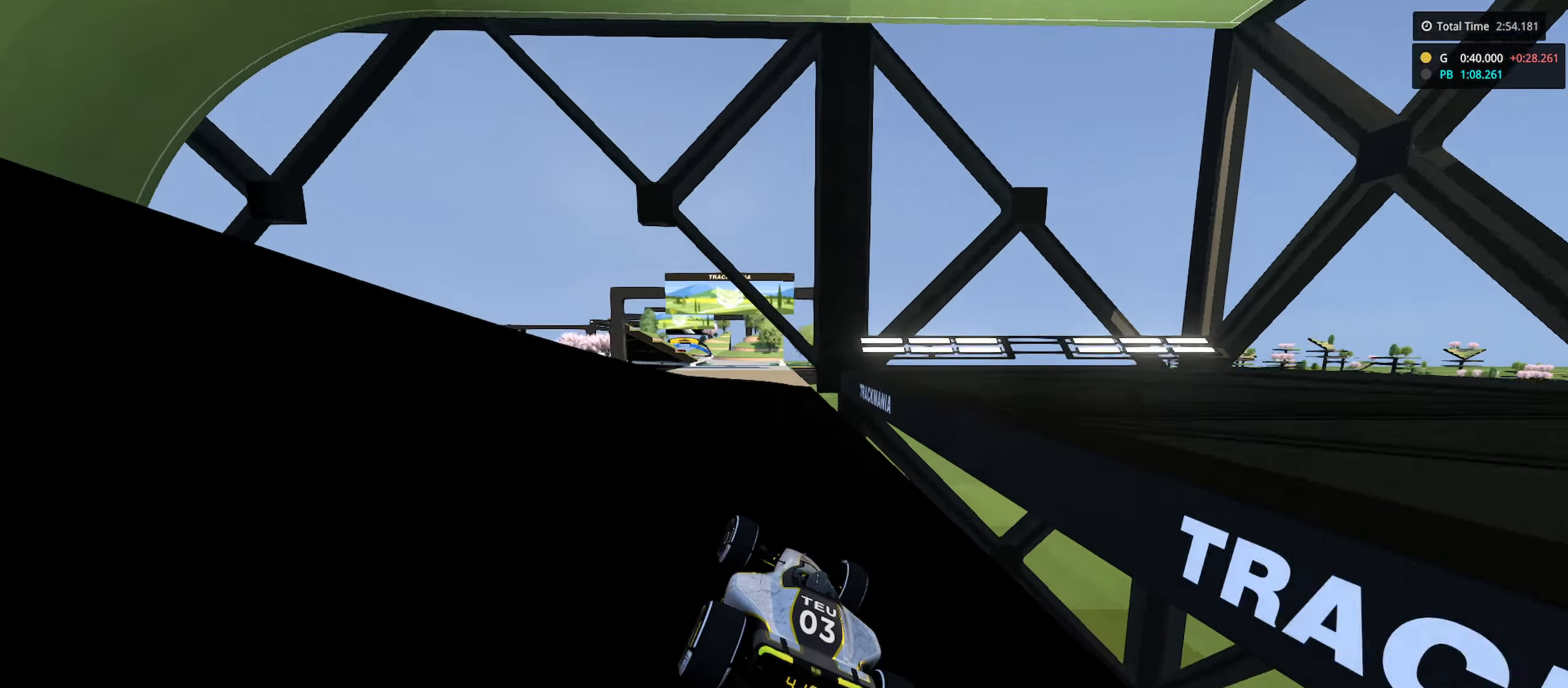
{"keys": ["up"], "events": [[50, "left", "down"], [150, "left", "up"]]}
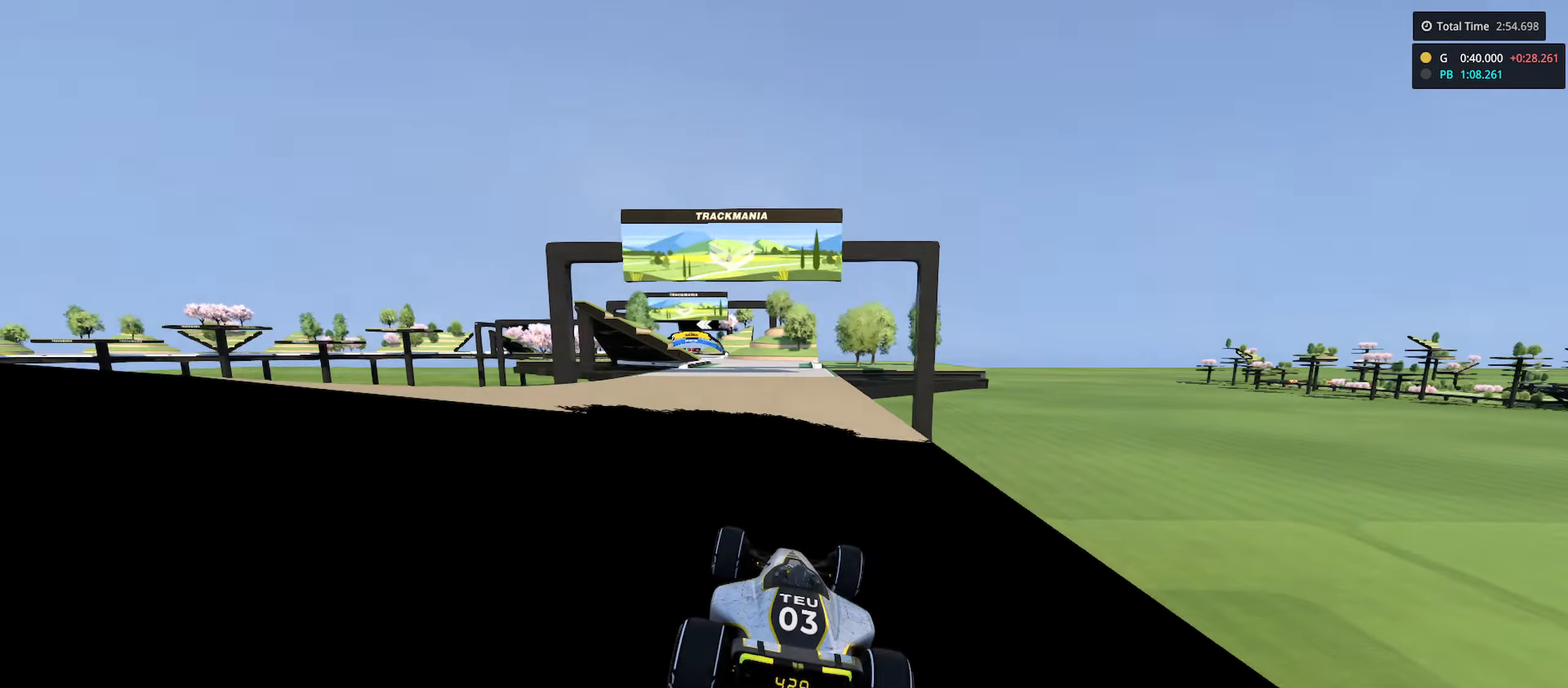
{"keys": ["up"], "events": [[150, "left", "down"], [316, "left", "up"]]}
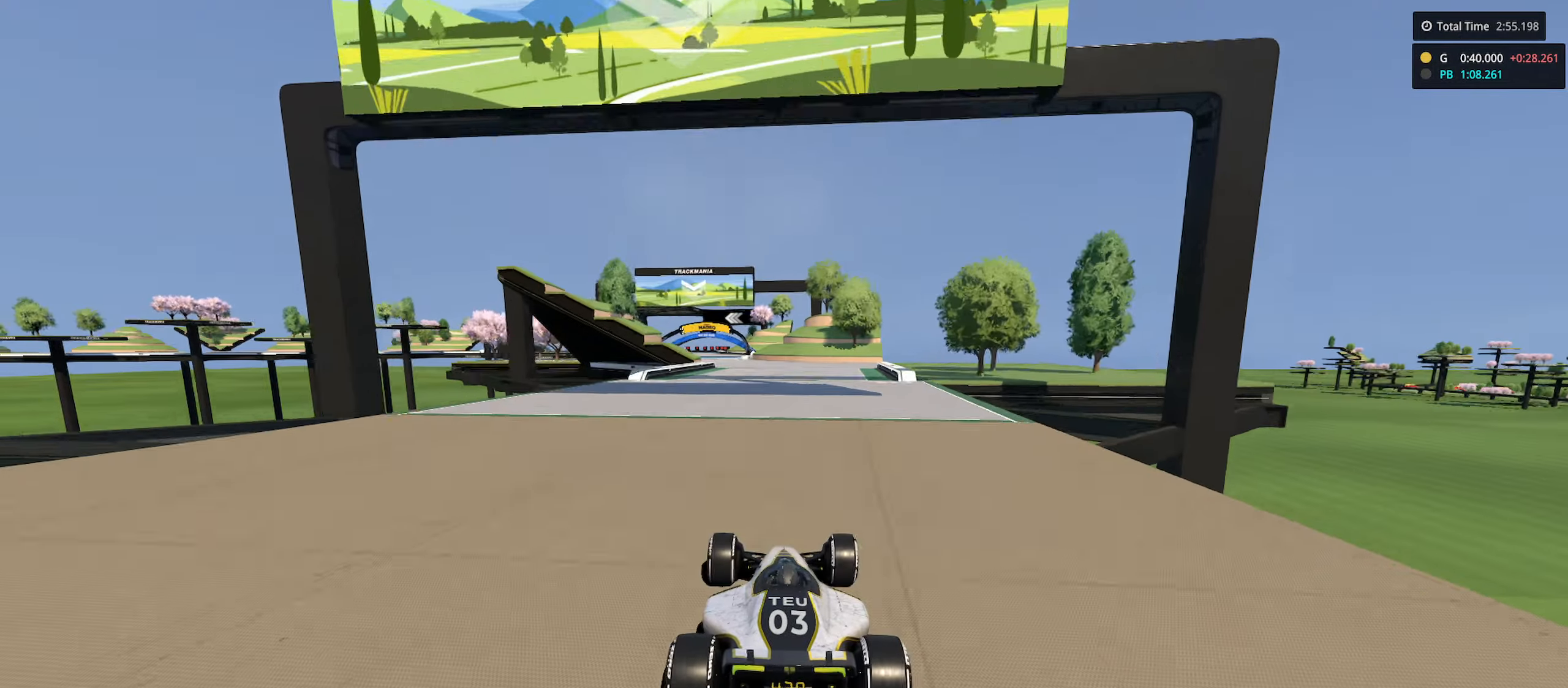
{"keys": ["up"], "events": [[250, "left", "down"], [416, "left", "up"]]}
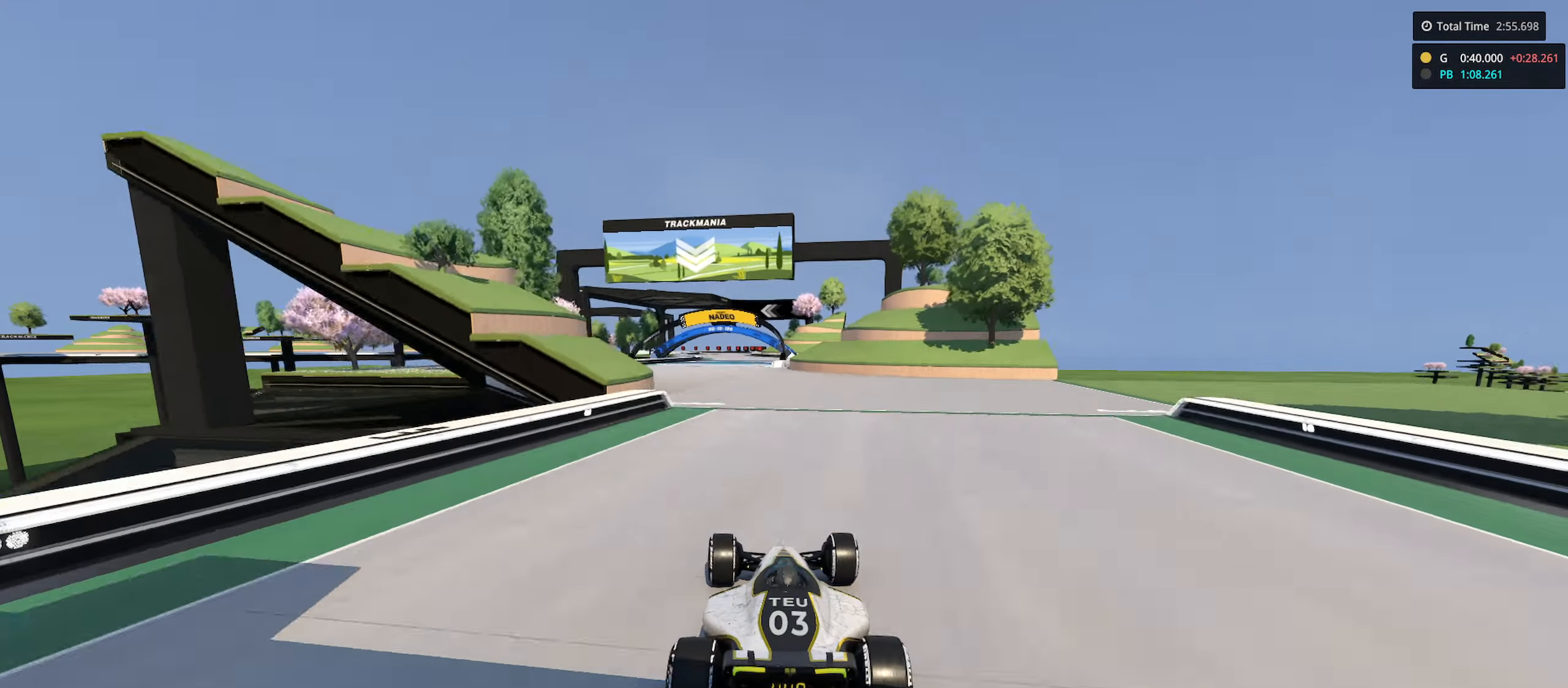
{"keys": ["up"], "events": [[366, "right", "down"], [466, "right", "up"]]}
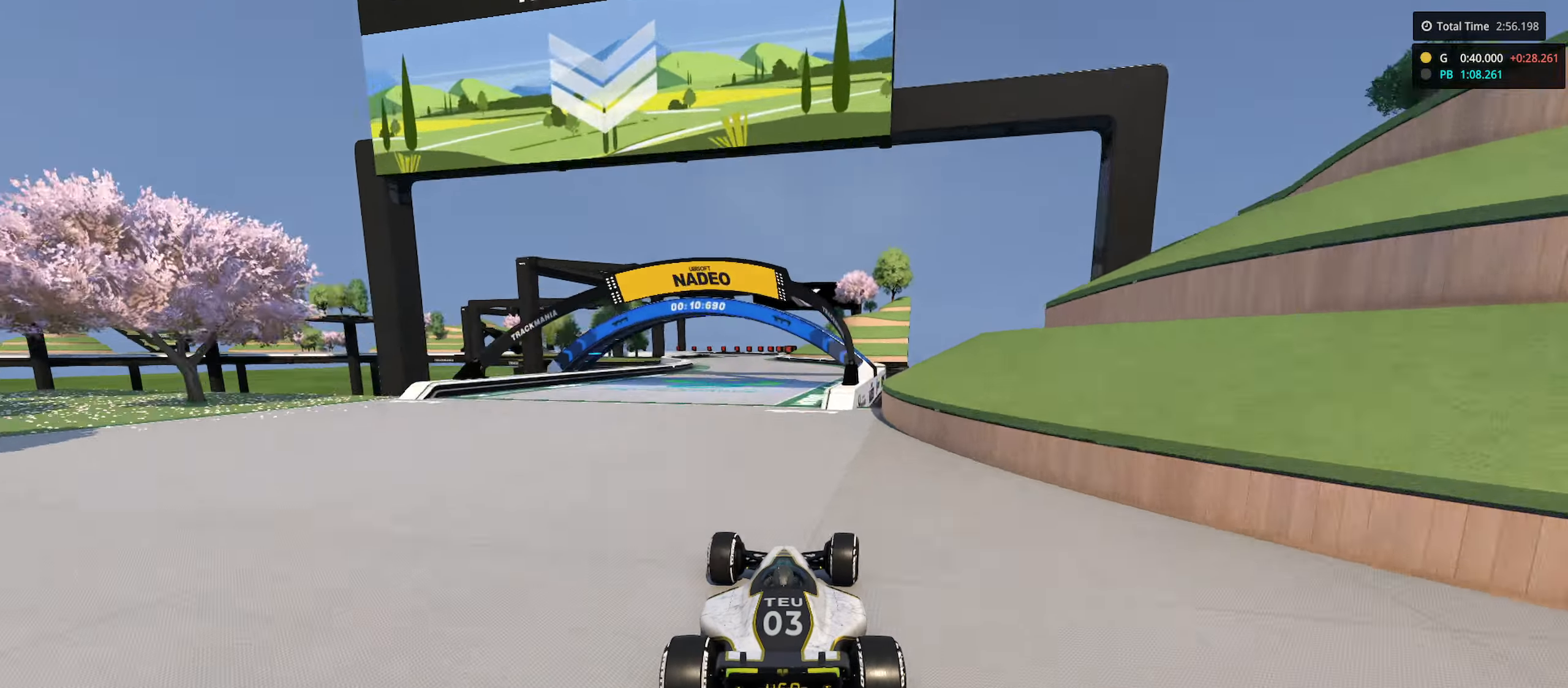
{"keys": ["left", "up"], "events": [[216, "left", "down"], [366, "left", "up"], [450, "left", "down"]]}
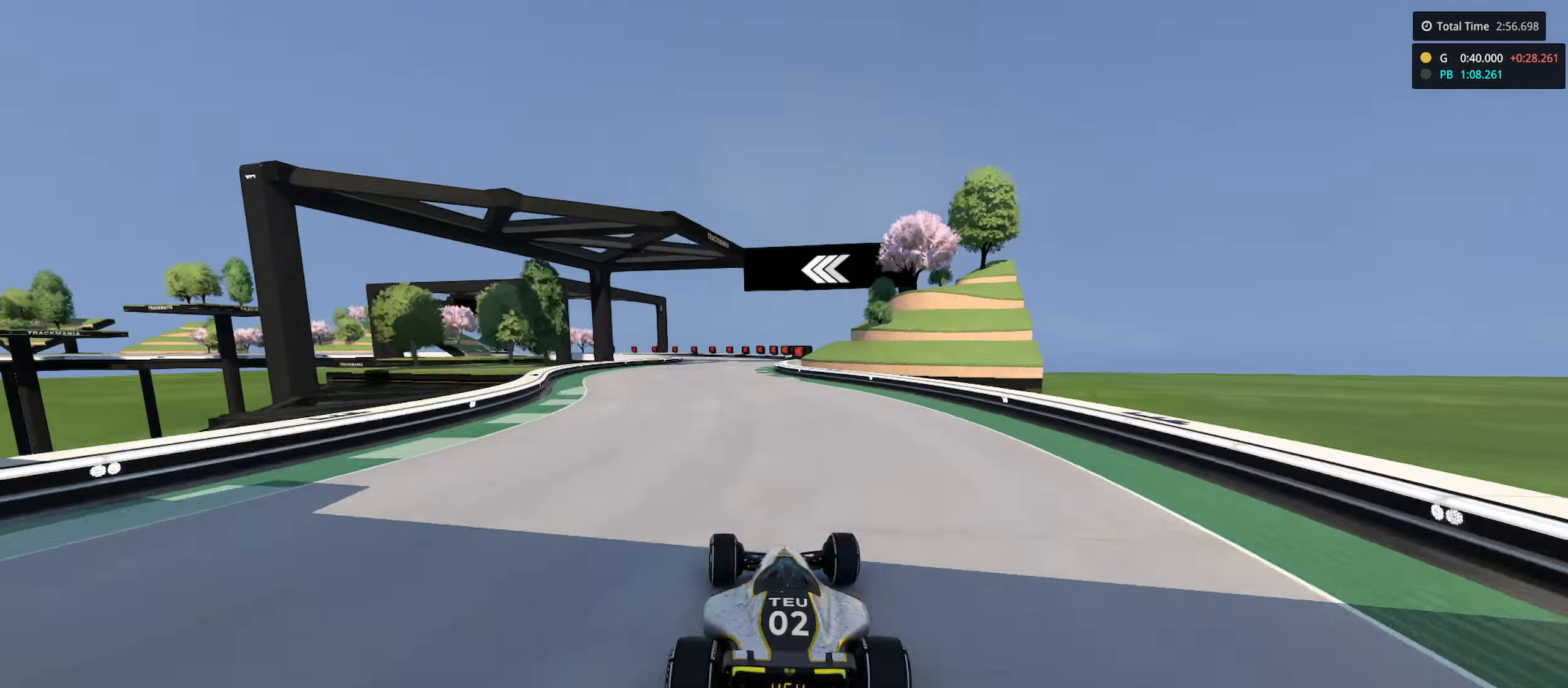
{"keys": ["left", "up"], "events": [[50, "left", "up"], [350, "left", "down"], [466, "left", "up"], [500, "left", "down"]]}
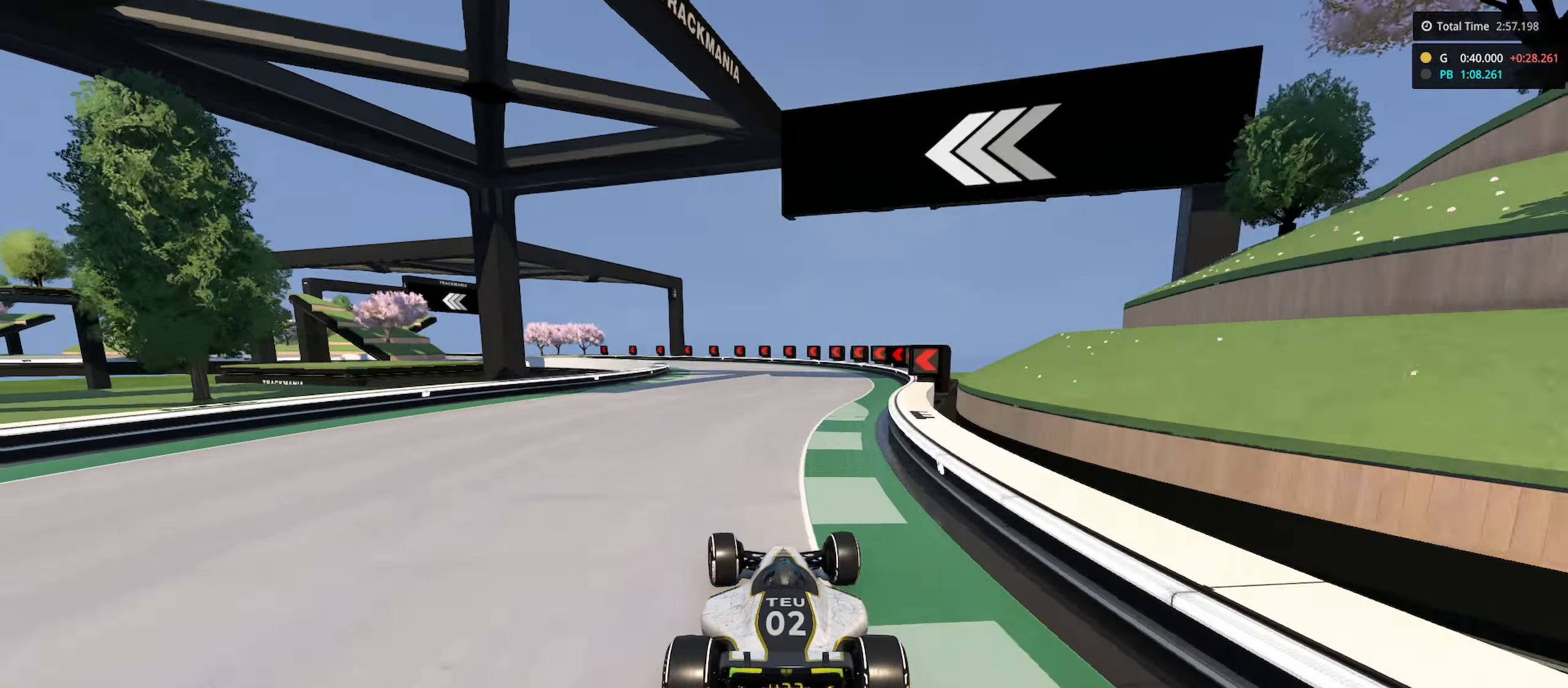
{"keys": ["left", "up"], "events": []}
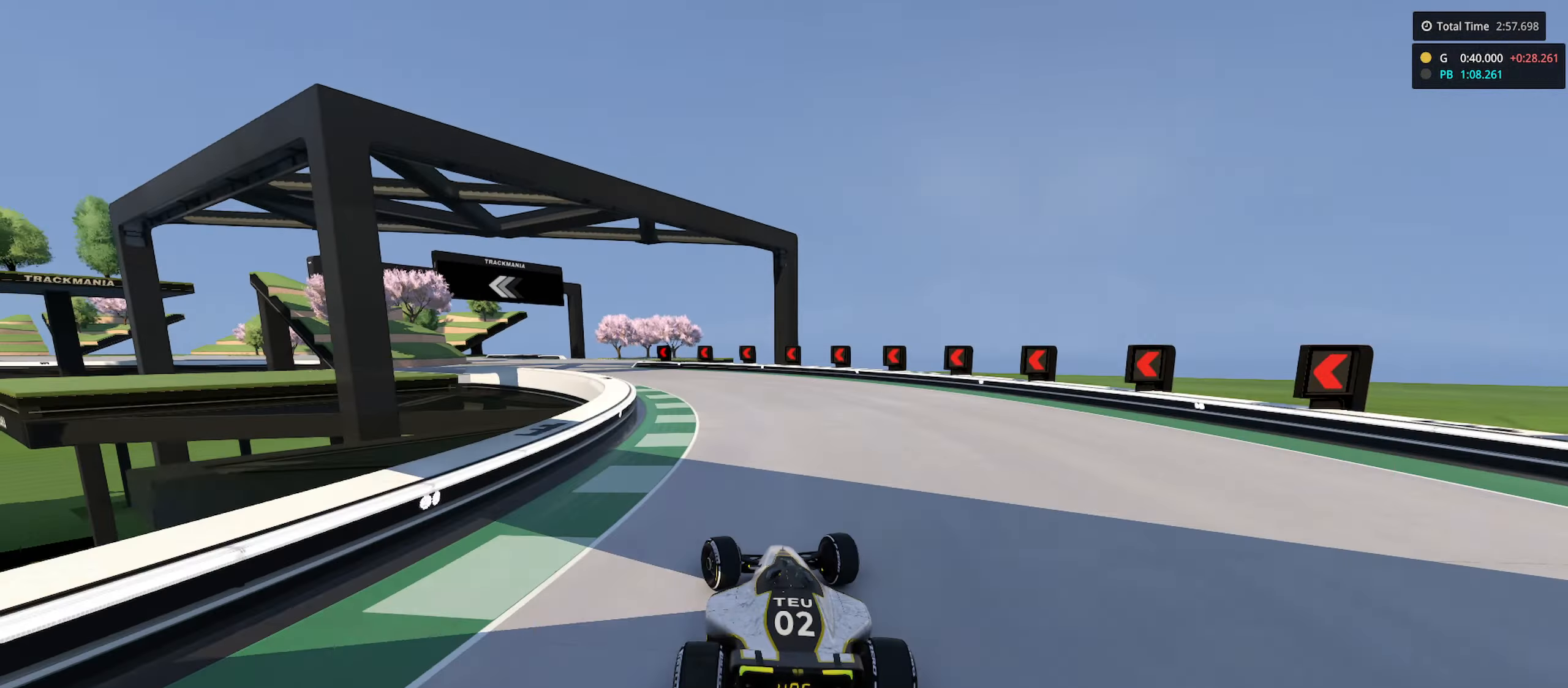
{"keys": ["left", "up"], "events": []}
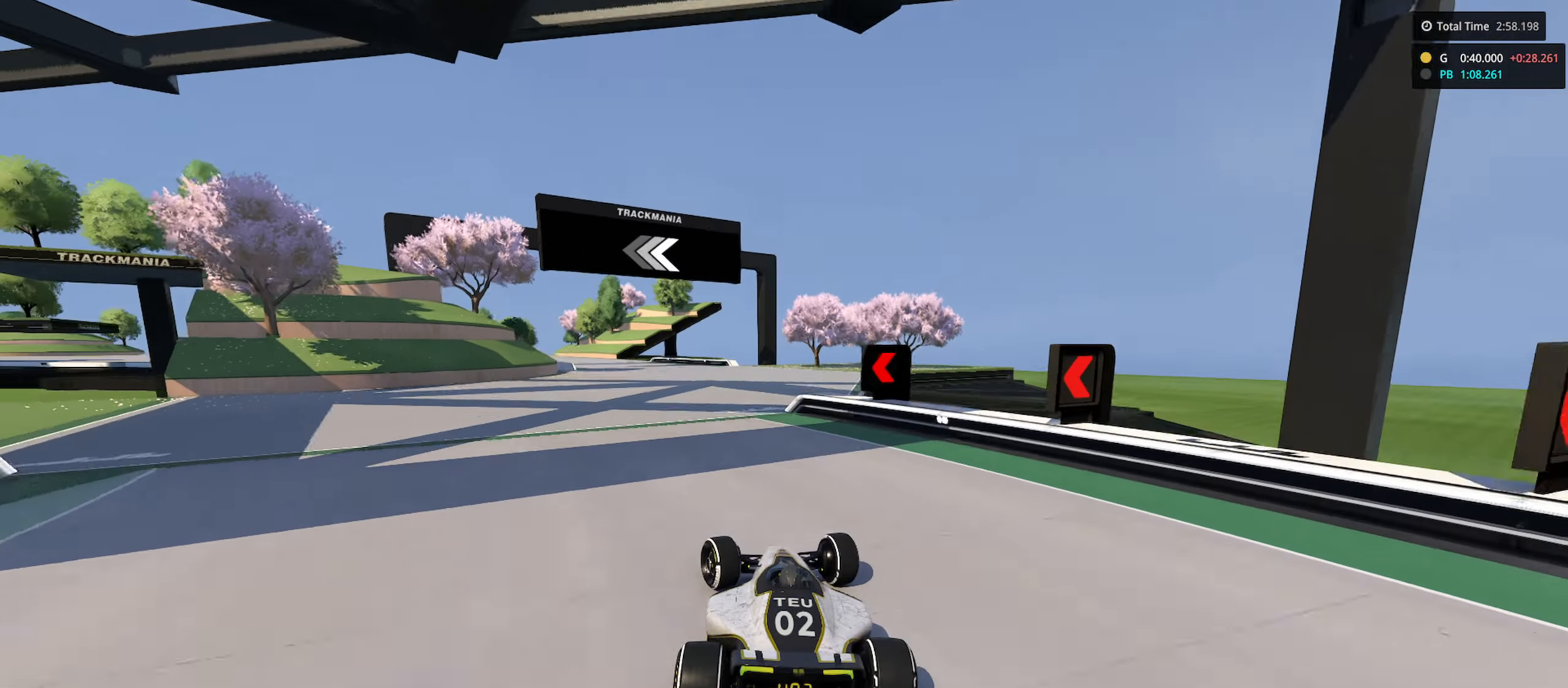
{"keys": ["left", "up"], "events": []}
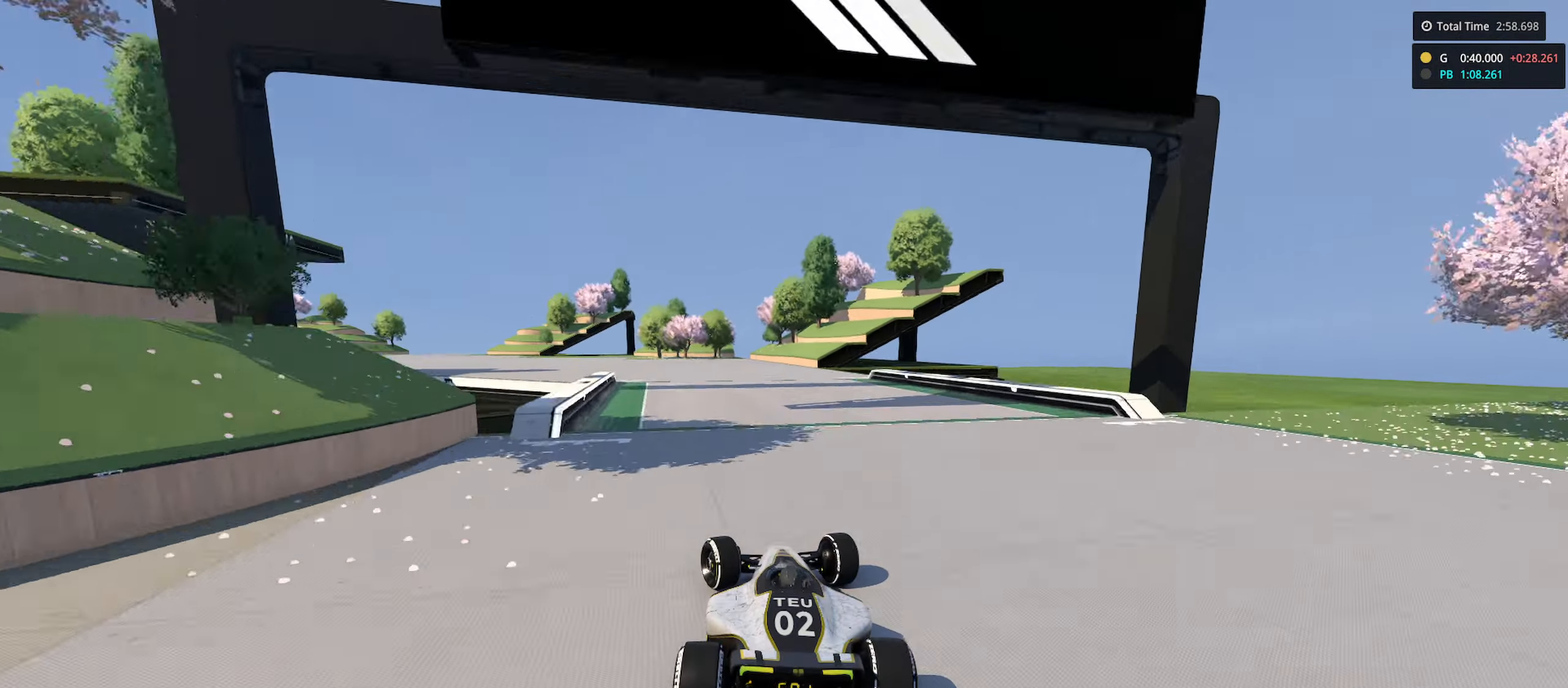
{"keys": ["left", "up"], "events": []}
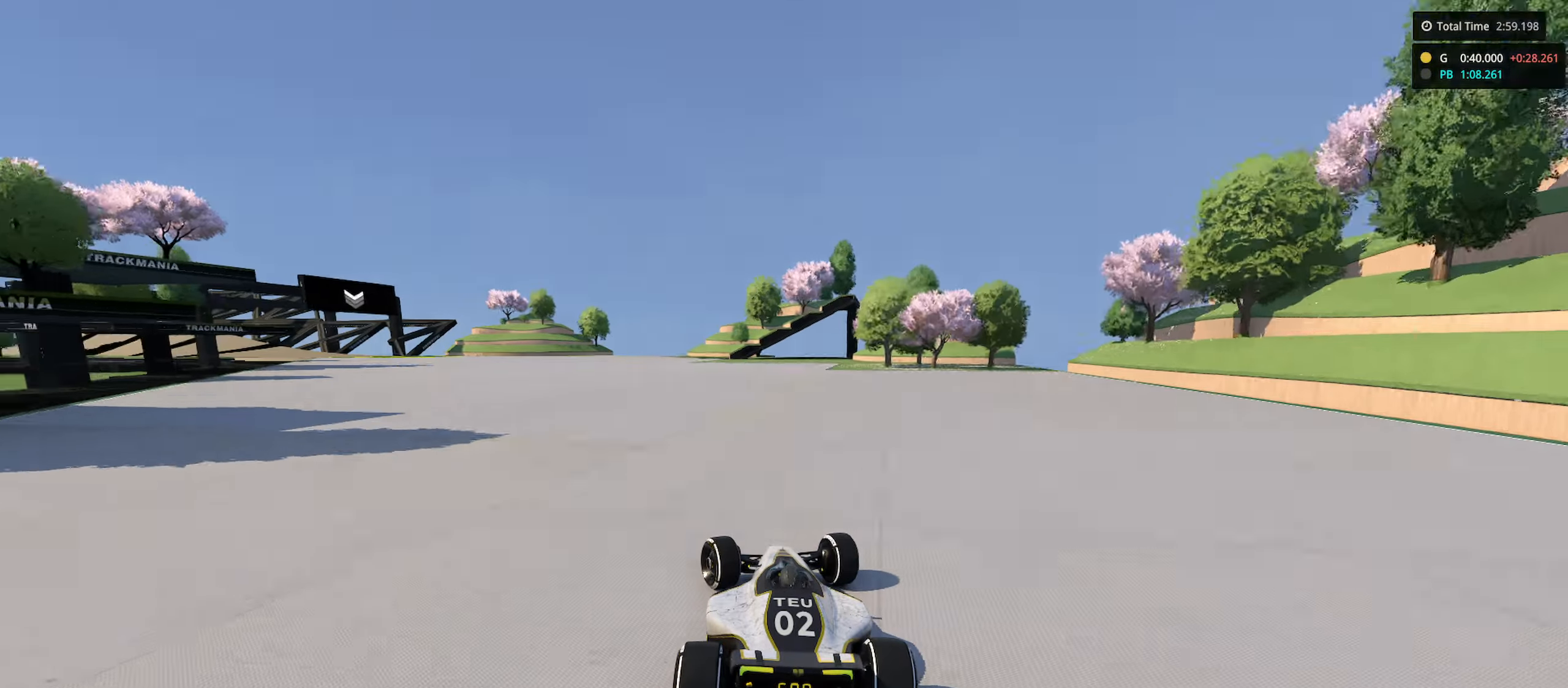
{"keys": ["left", "up"], "events": []}